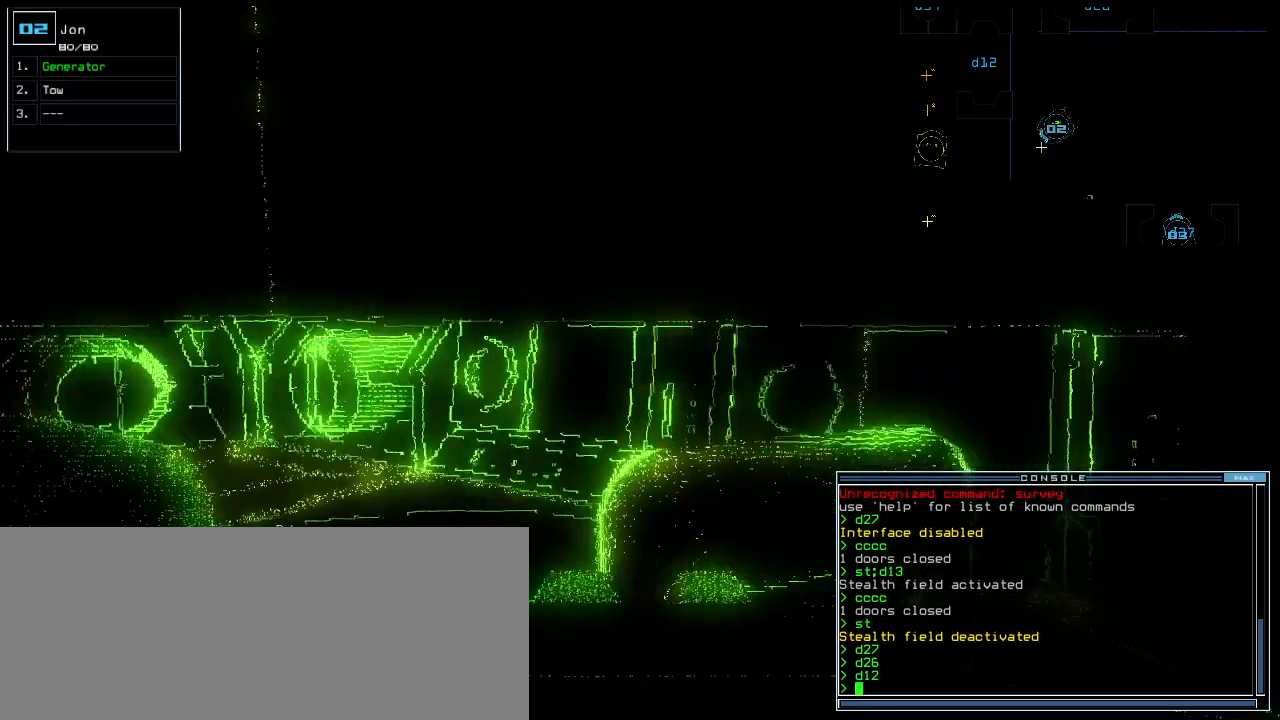
Gameplay with keyboard; each line is a JSON object with the keys held at the frame after it. "events" lists presses ("down") and releases ("up") of ".", "0", "1", "2", "3", "4", "5", "6", "7", "8", "9", "a", "b", "backspace", "c", "caps_lock", "comma", "ctrl_l", "ctrl_r", "d", "down", "e", "equals", "escape", "f", "f8", "g", "h", "i", "j", "k", "l", "left", "m", "minus", "n", "num3", "num9", "o", "p", "q", "quote", "r", "return", "right", "s", "semicolon", "shift_l", "shift_r", "space", "t", "tab", "tilde", "u", "up", "v", "w", "x", "y" and "z" between this image and that frame as [ms after this image, input, new state], when the widget could be followed in between. No other keys are recorded. Mouse input is not recorded.
{"keys": ["up"], "events": [[500, "right", "up"]]}
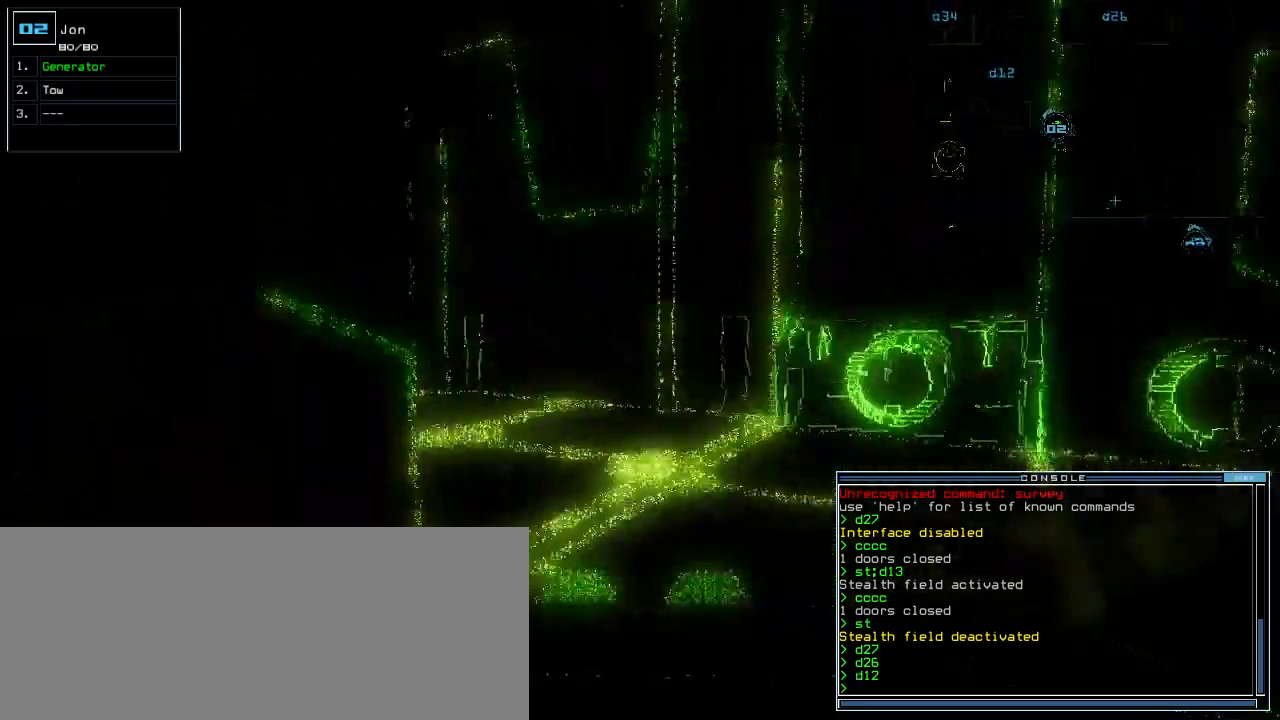
{"keys": ["up"], "events": []}
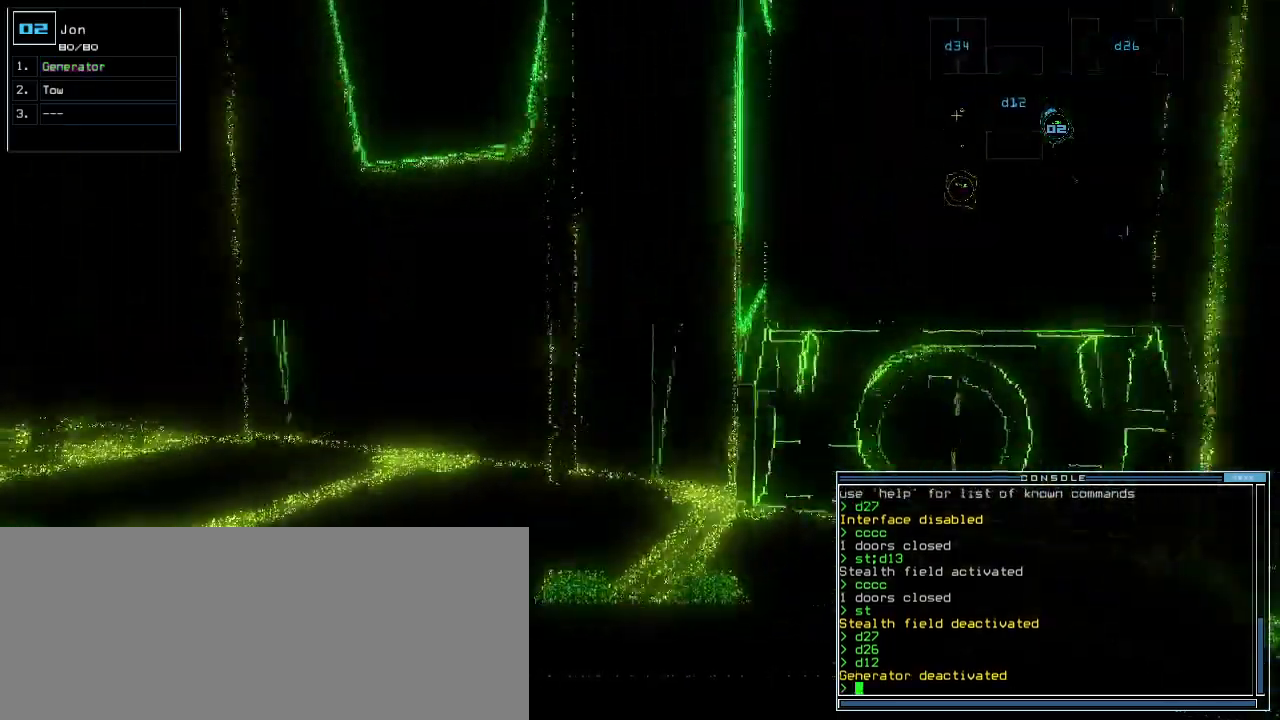
{"keys": ["up"], "events": [[80, "left", "down"], [360, "left", "up"]]}
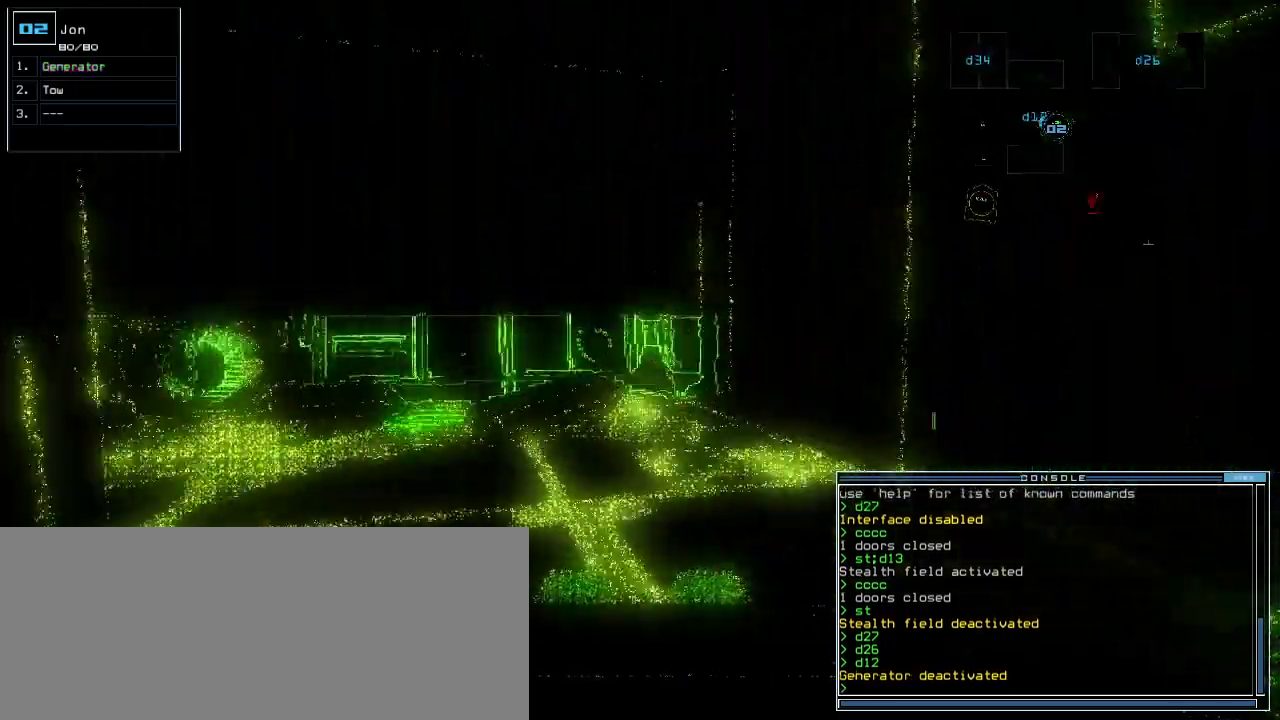
{"keys": [], "events": [[240, "up", "up"], [380, "left", "down"], [480, "left", "up"]]}